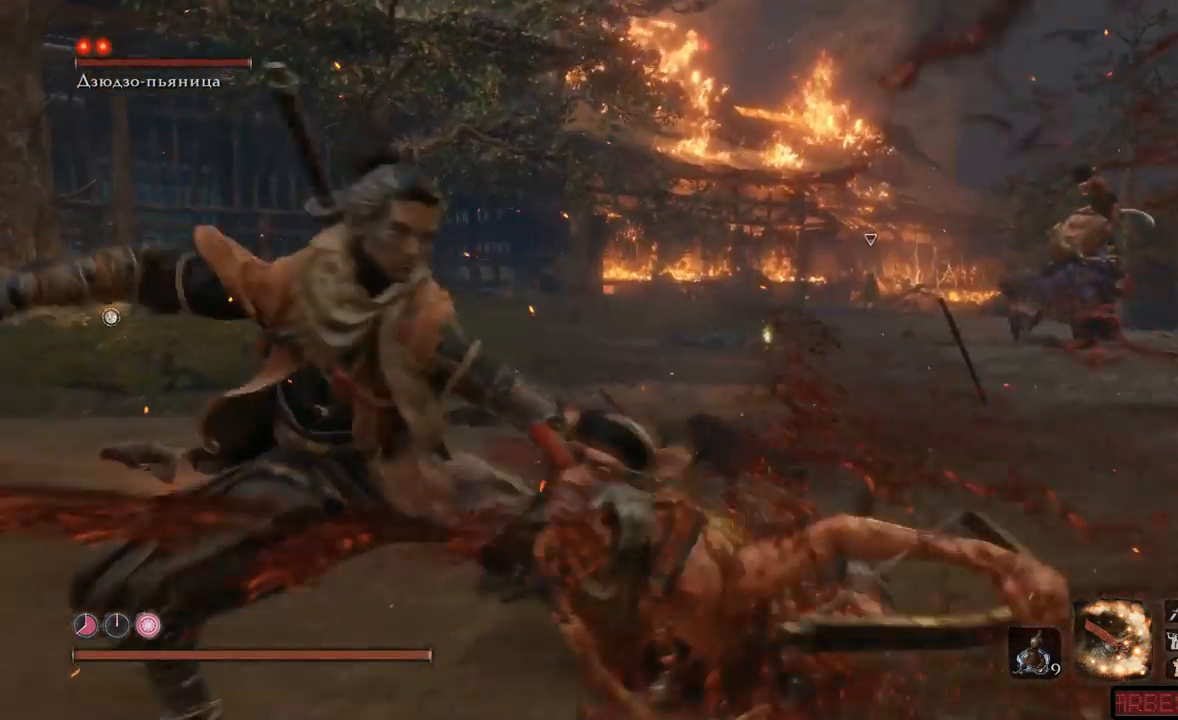
Gameplay with a controller (Xbox layout); each line is a JSON object with the inputs held at the frame after it. "events" lists button and stick changes between this image and that frame as [ms after this image, input, new state], when the widget could be followed in between. Not read: L3 R3.
{"buttons": [], "left_stick": "up-left", "right_stick": "center", "events": [[217, "left_stick", "up-left"]]}
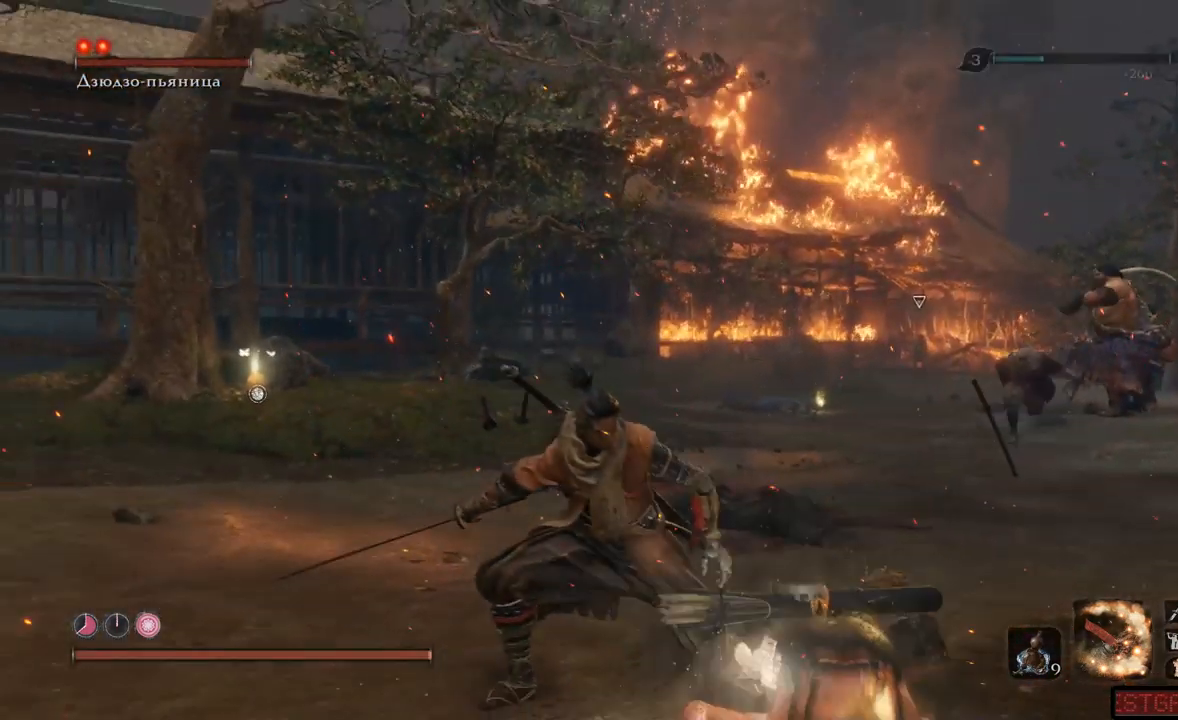
{"buttons": ["B"], "left_stick": "up-left", "right_stick": "center", "events": [[450, "B", "down"]]}
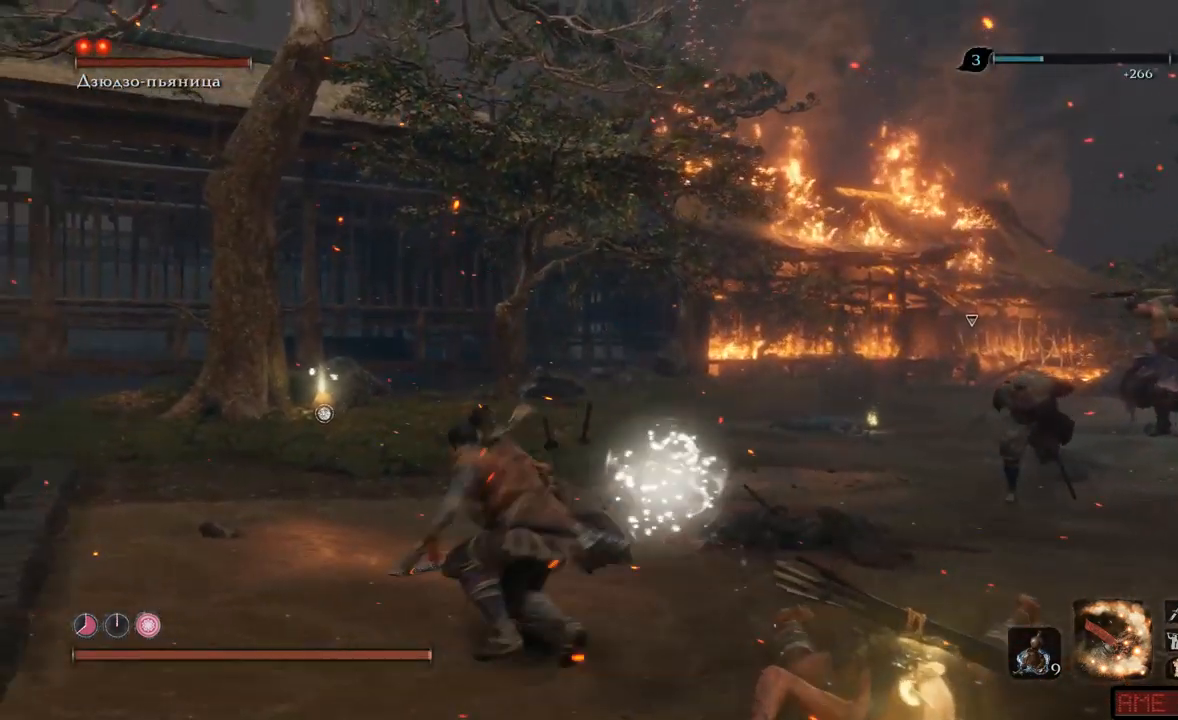
{"buttons": ["B"], "left_stick": "up", "right_stick": "center", "events": [[468, "left_stick", "up"]]}
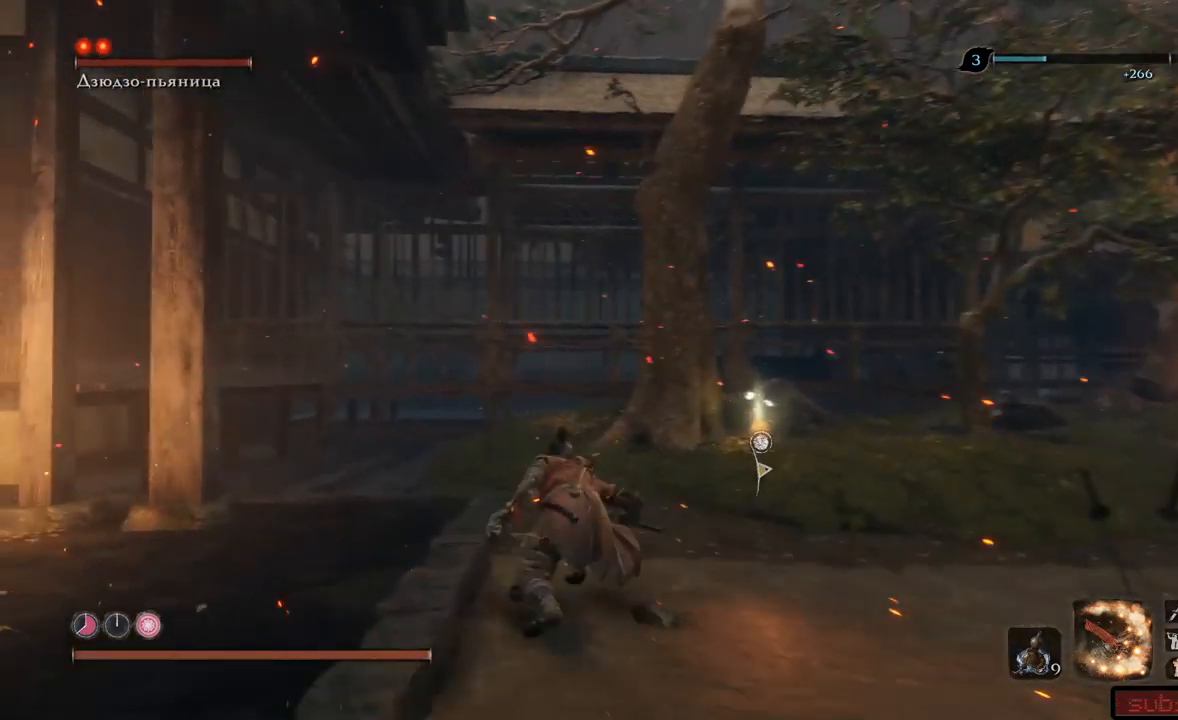
{"buttons": ["B"], "left_stick": "up", "right_stick": "center", "events": []}
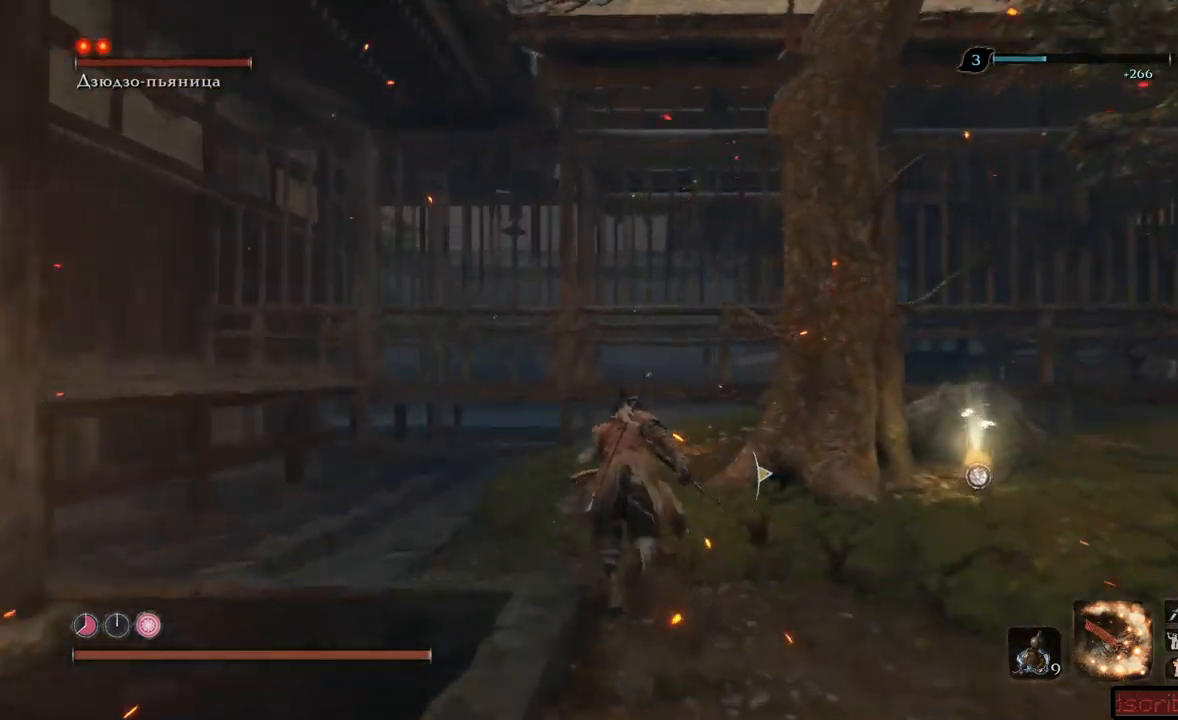
{"buttons": [], "left_stick": "up", "right_stick": "center"}
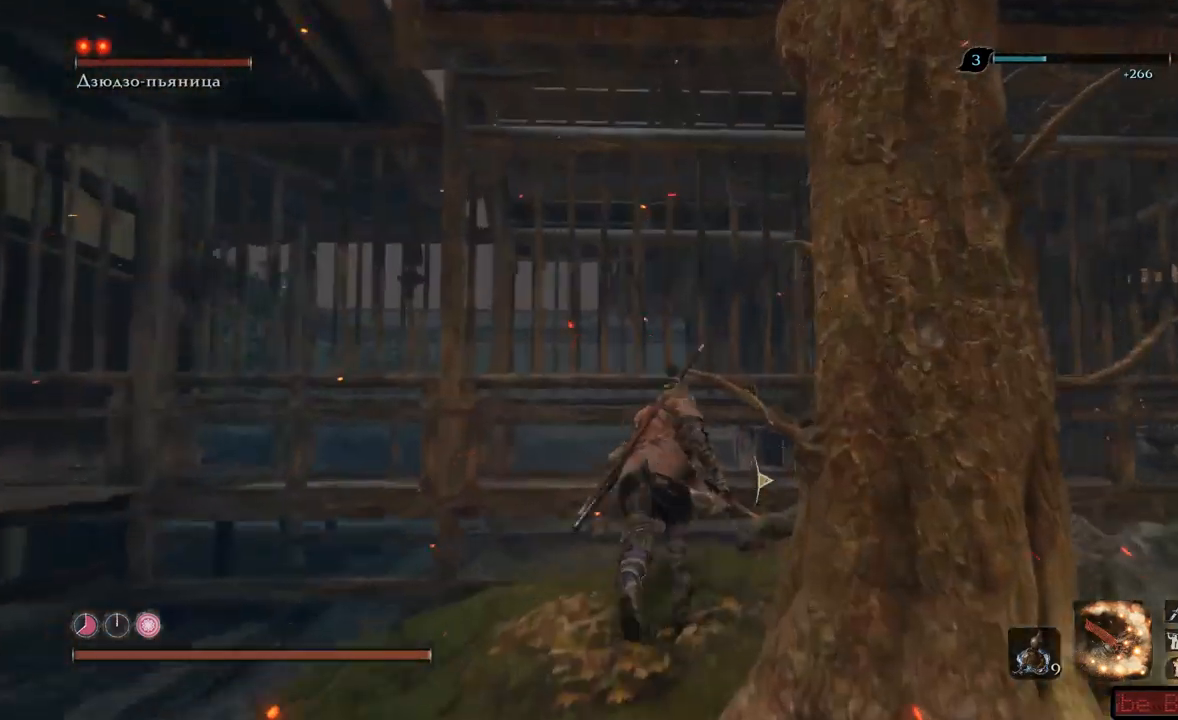
{"buttons": ["B"], "left_stick": "up", "right_stick": "right", "events": [[33, "right_stick", "right"], [250, "B", "down"]]}
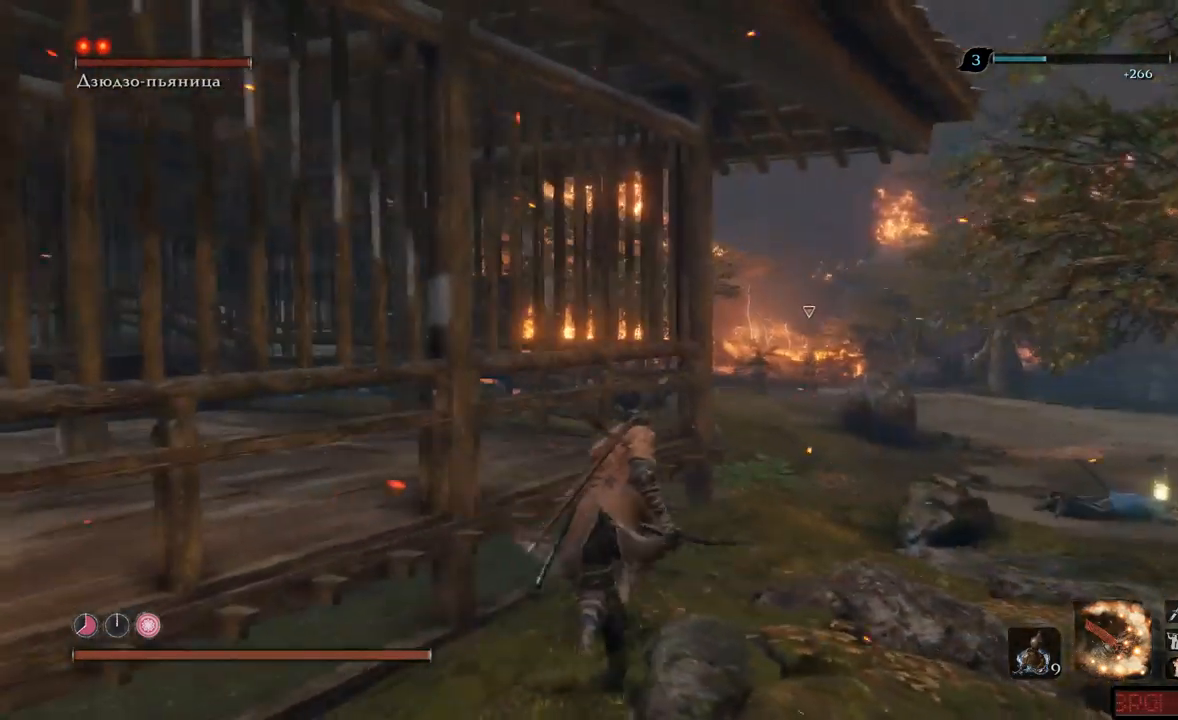
{"buttons": ["B"], "left_stick": "up", "right_stick": "center", "events": [[17, "right_stick", "center"]]}
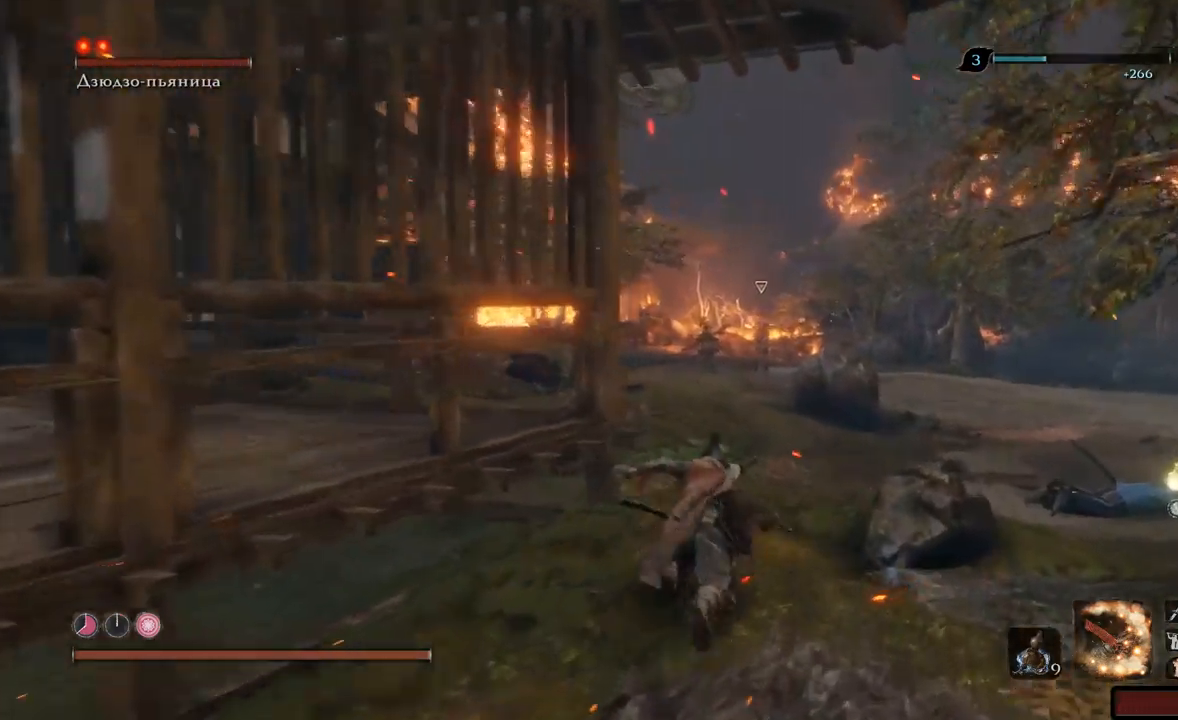
{"buttons": ["B"], "left_stick": "up", "right_stick": "center", "events": []}
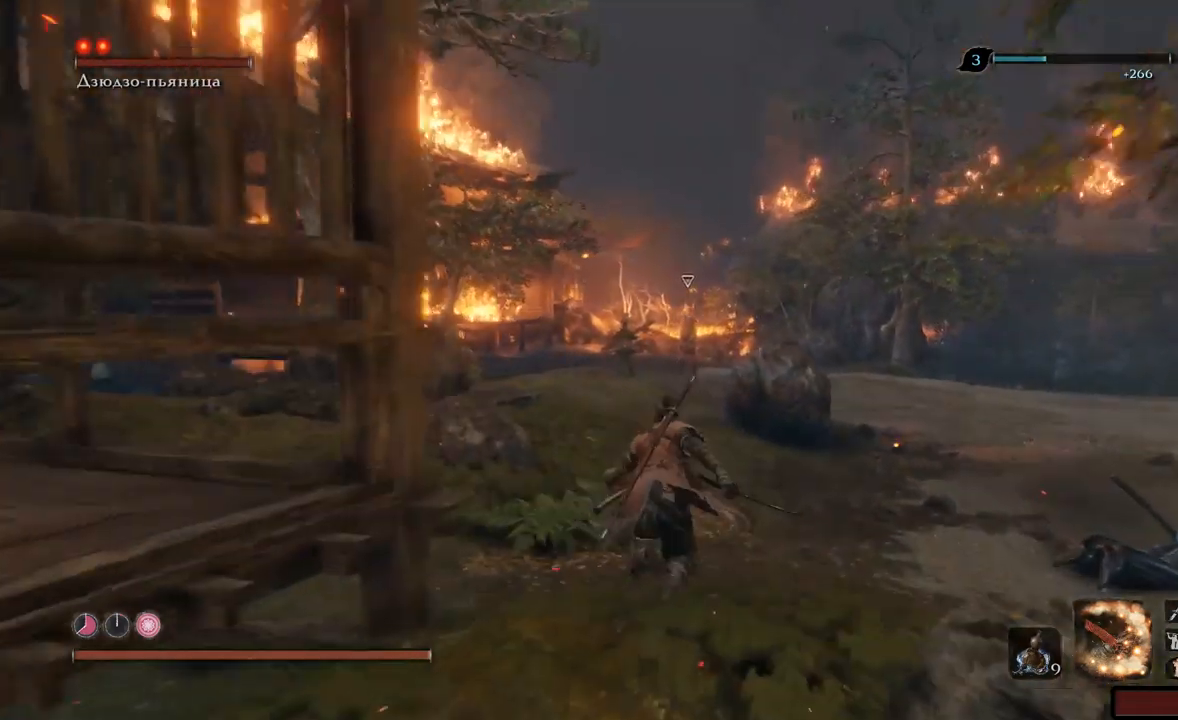
{"buttons": ["B"], "left_stick": "up", "right_stick": "center", "events": []}
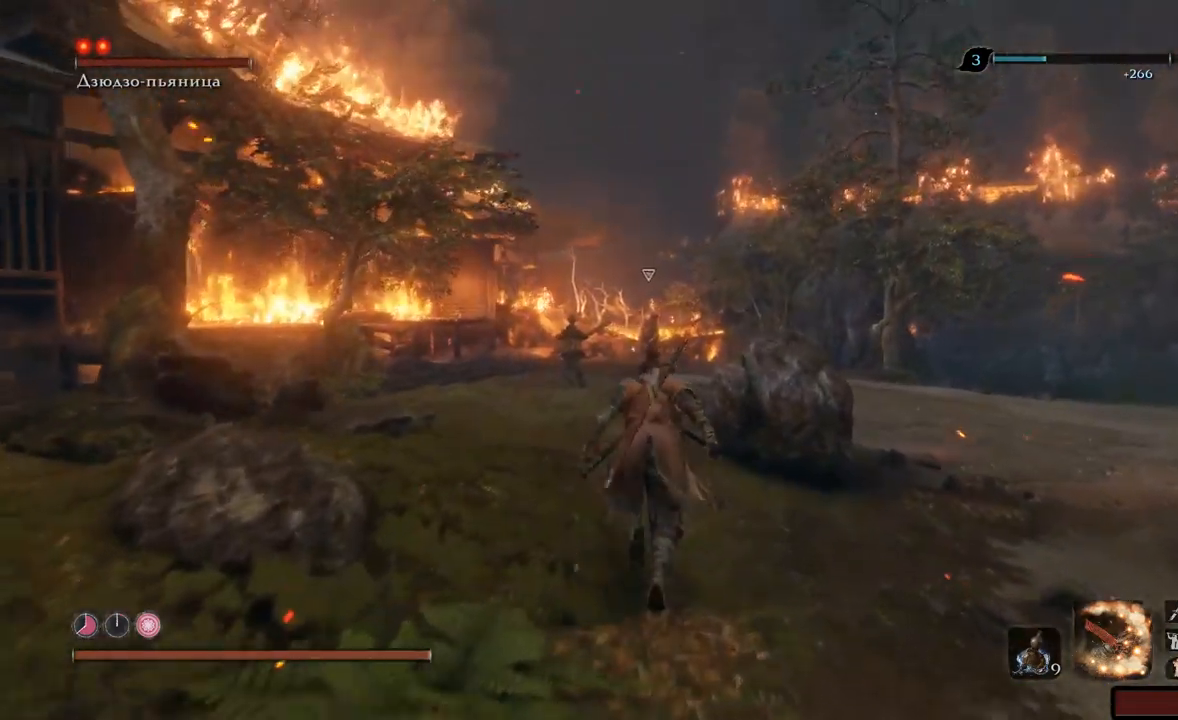
{"buttons": ["B"], "left_stick": "up", "right_stick": "center", "events": []}
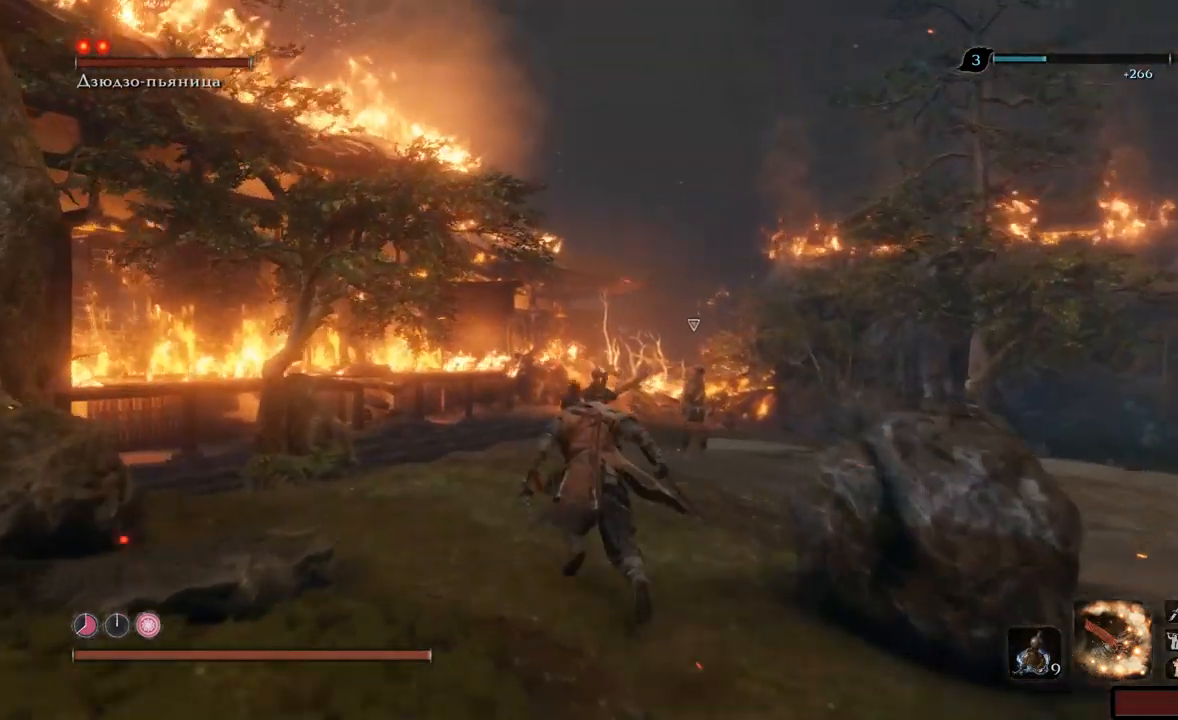
{"buttons": ["B"], "left_stick": "up", "right_stick": "center", "events": []}